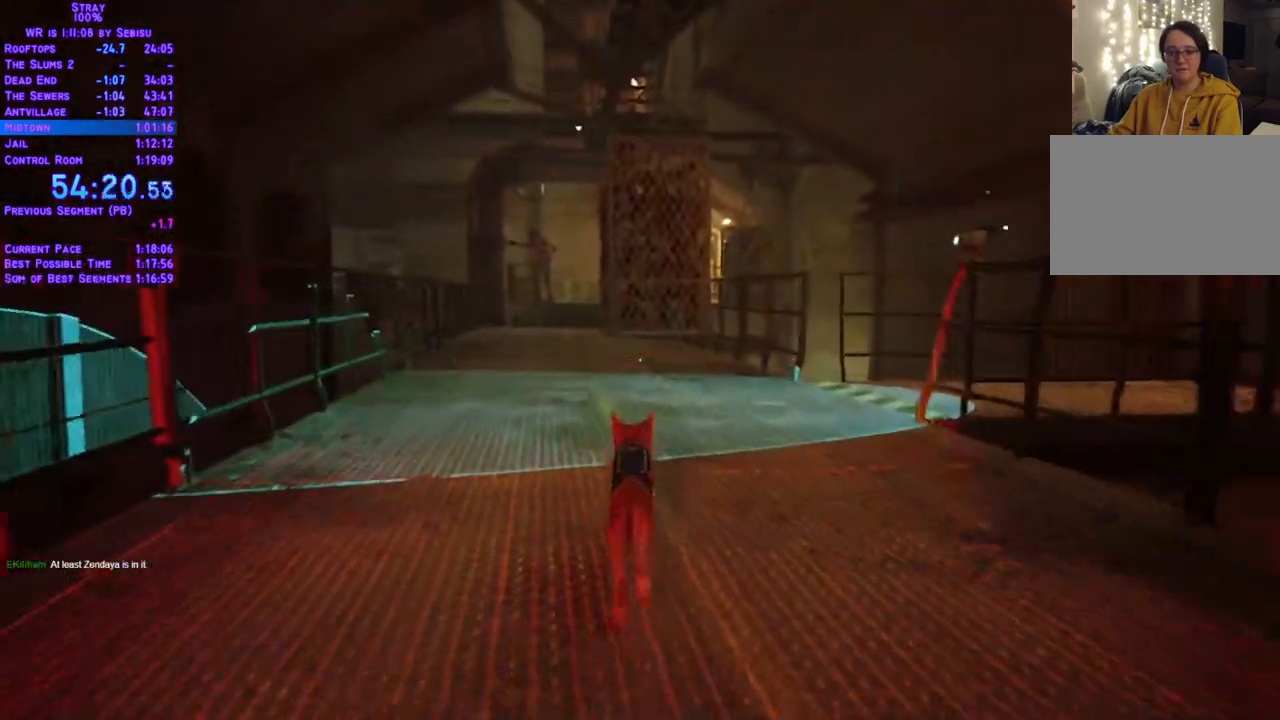
Gameplay with a controller (Xbox layout); each line is a JSON object with the inputs held at the frame after it. "events" lists button and stick changes between this image and that frame as [ms after this image, input, new state], when the widget could be followed in between. Not read: L3 R3 SELECT START.
{"buttons": ["L2", "DPAD_UP"], "left_stick": "center", "right_stick": "center", "events": []}
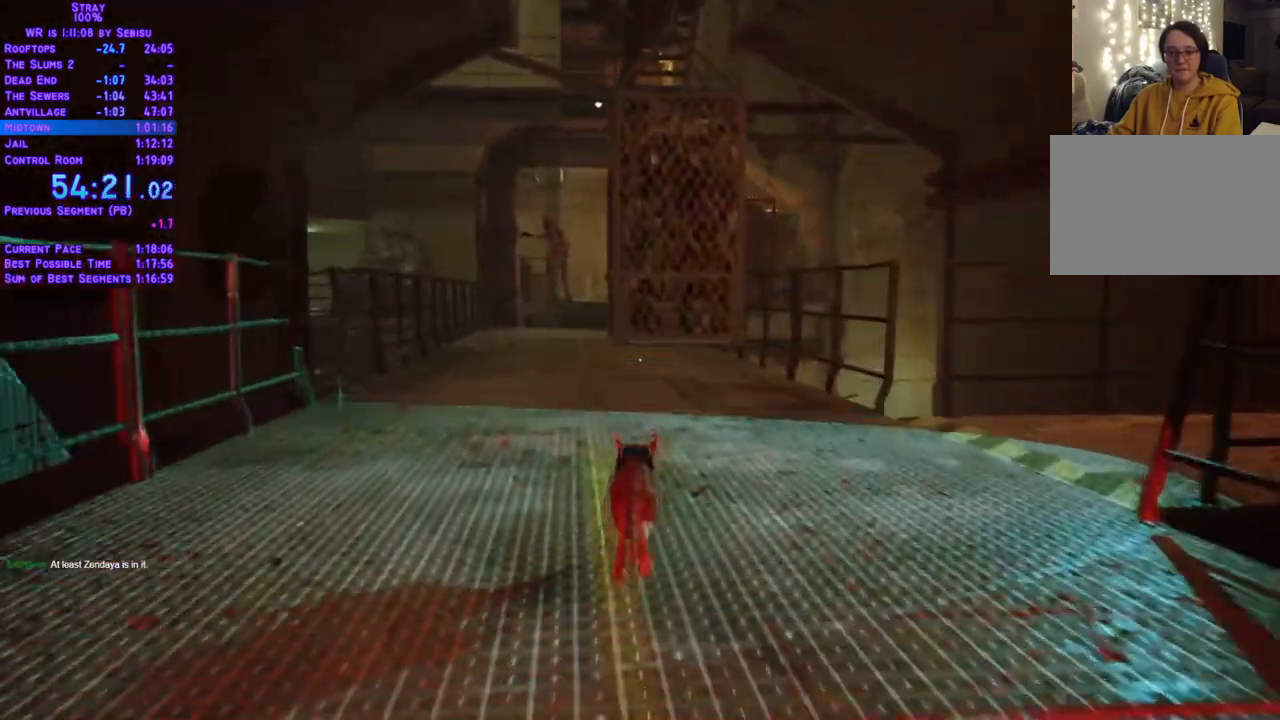
{"buttons": ["L2", "DPAD_UP"], "left_stick": "center", "right_stick": "center", "events": []}
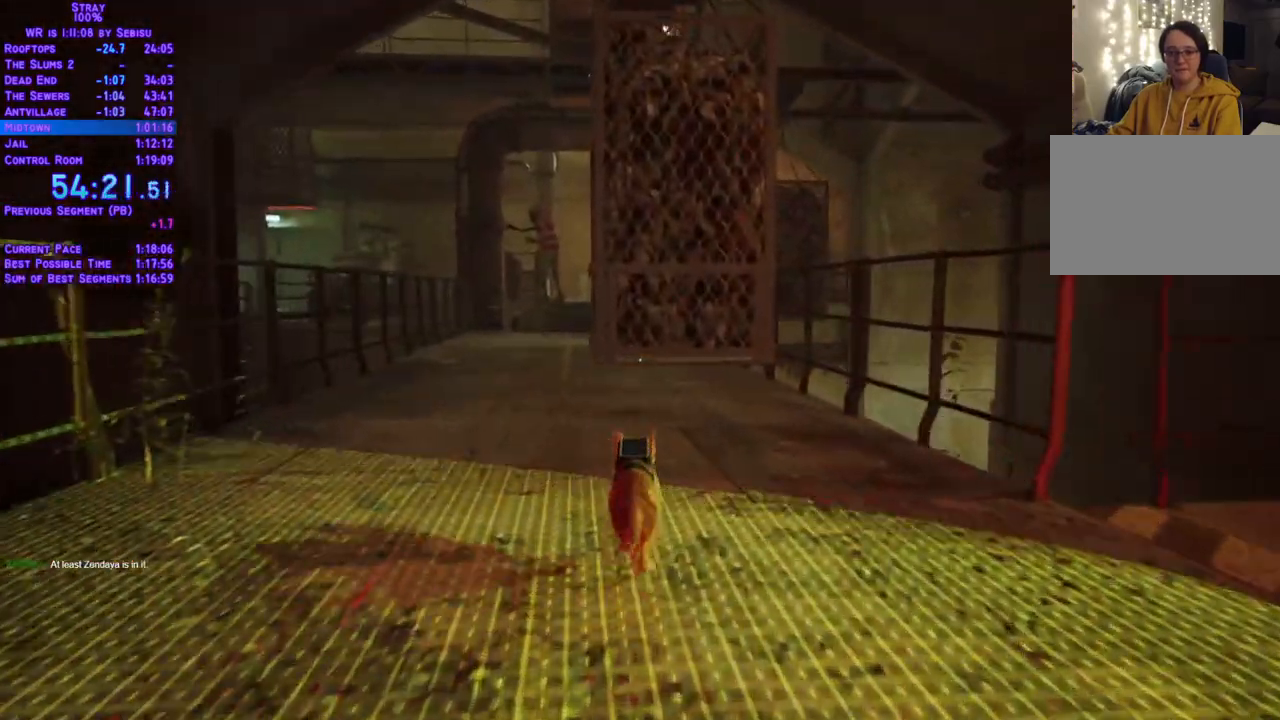
{"buttons": ["L2", "DPAD_UP"], "left_stick": "center", "right_stick": "center", "events": []}
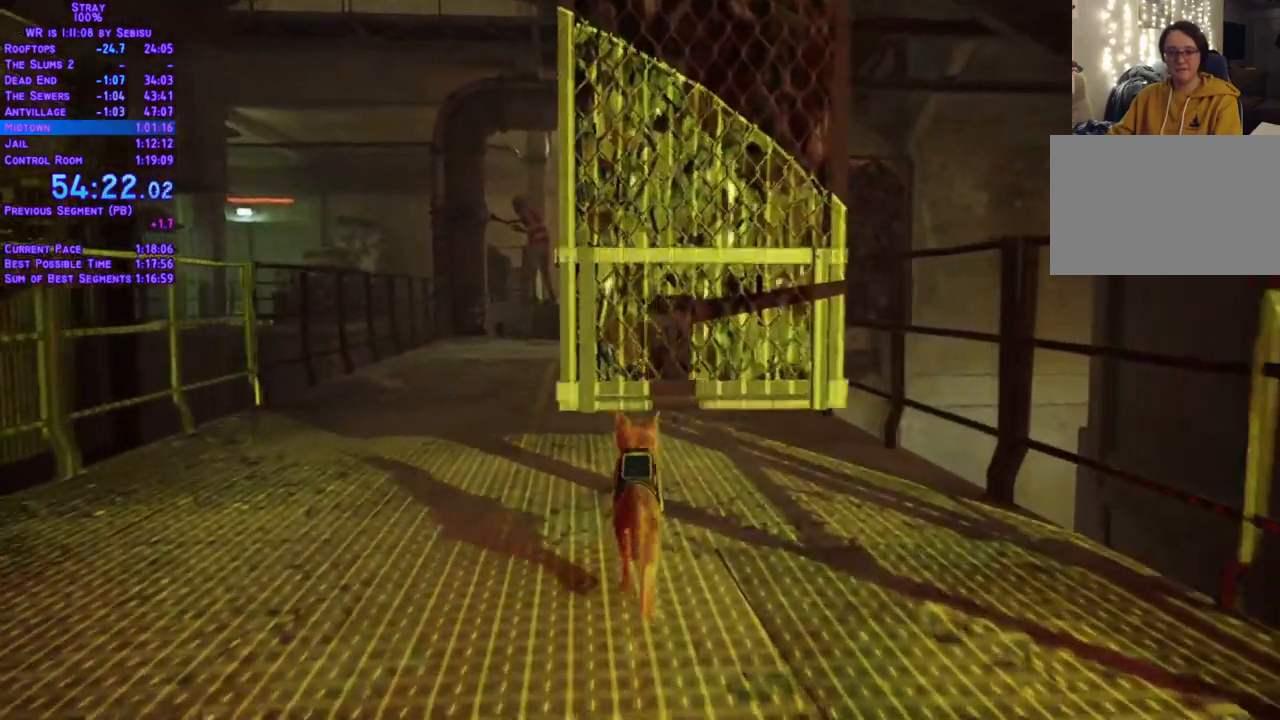
{"buttons": ["L2", "DPAD_UP"], "left_stick": "center", "right_stick": "center", "events": []}
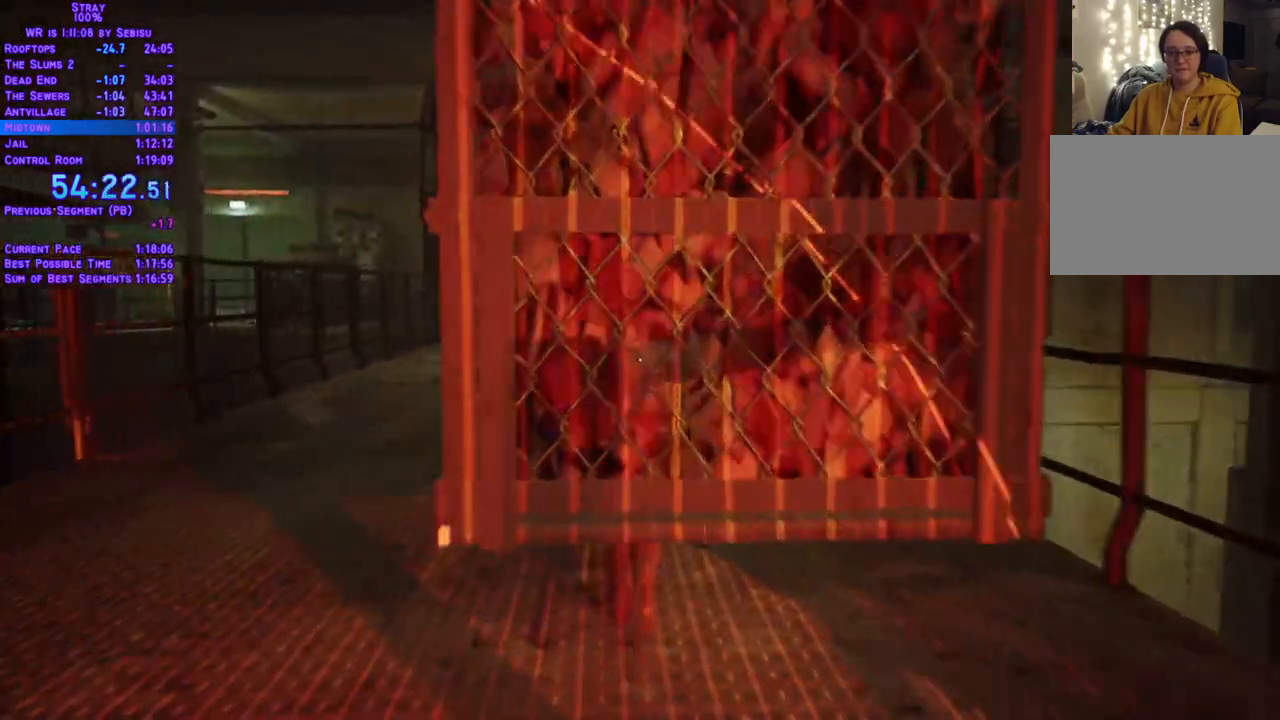
{"buttons": ["L2", "DPAD_UP"], "left_stick": "center", "right_stick": "center", "events": []}
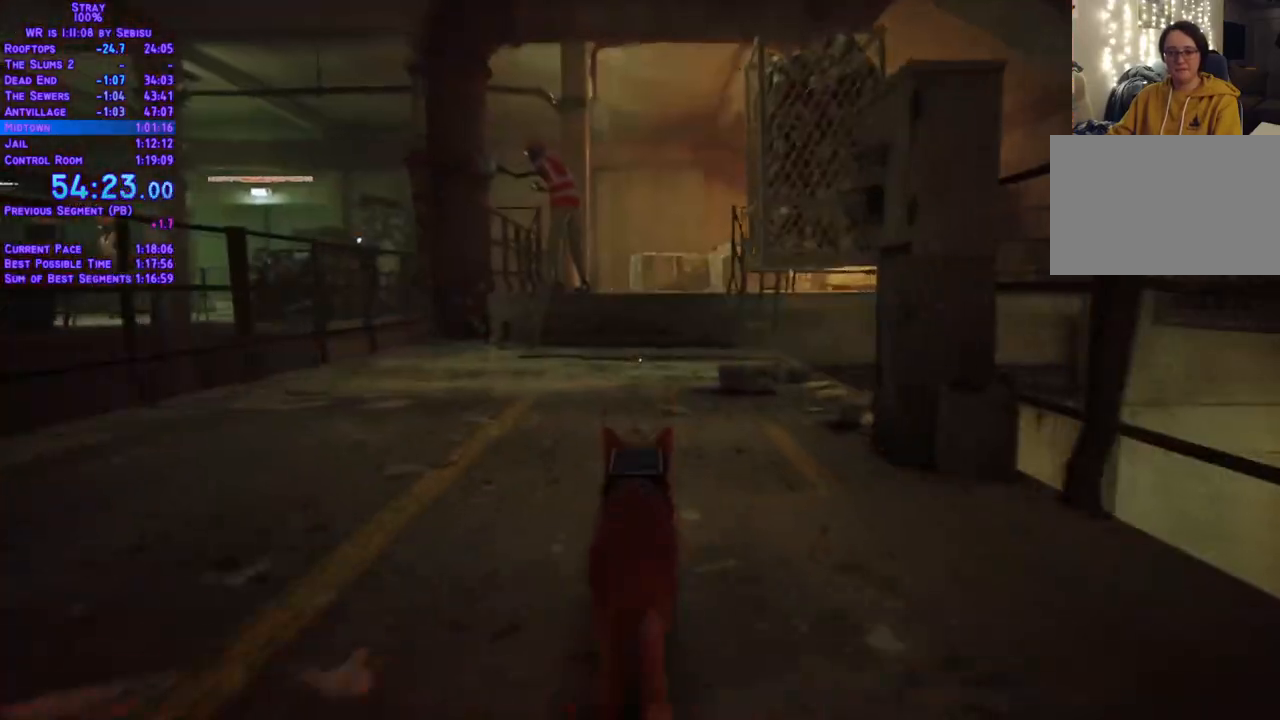
{"buttons": ["L2", "DPAD_UP"], "left_stick": "center", "right_stick": "center", "events": []}
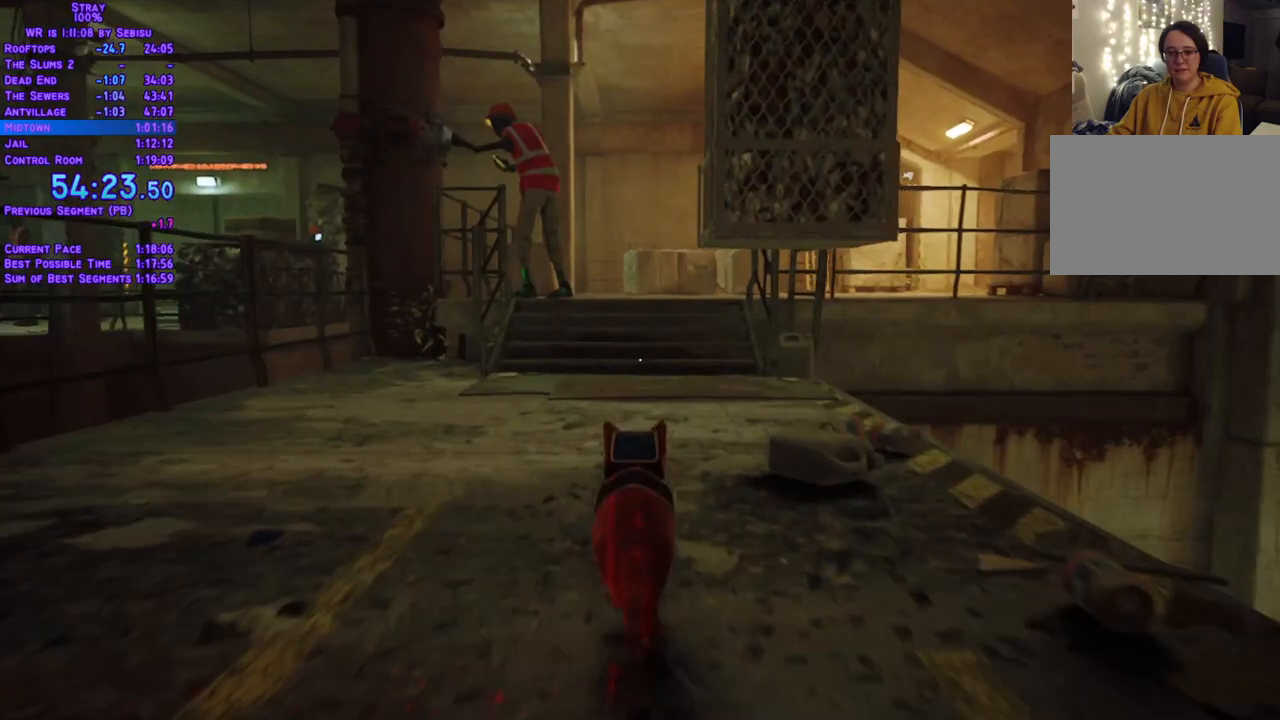
{"buttons": ["L2", "DPAD_UP"], "left_stick": "center", "right_stick": "center", "events": []}